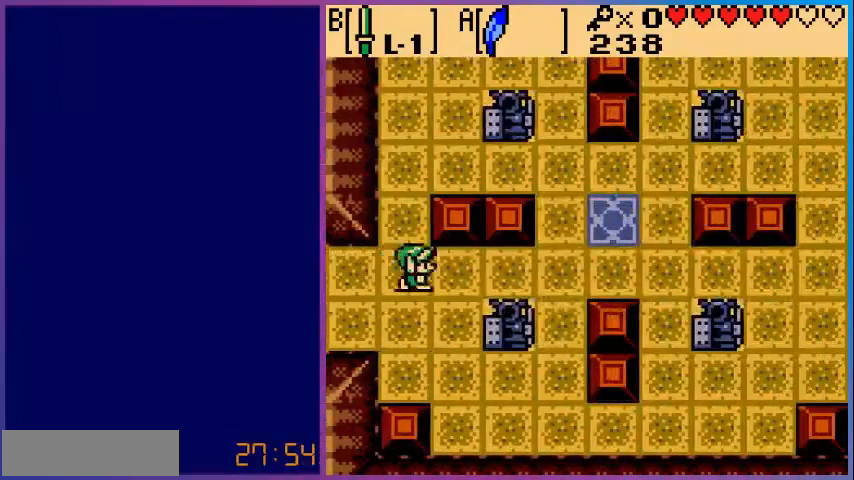
Gameplay with a controller (Nintendo layout); each line is a JSON object with the inputs held at the frame after it. "events" lists button and stick changes between this image and that frame as [ms after this image, input, new state], when the widget could be followed in between. Not read: L3 R3.
{"buttons": [], "events": [[400, "DPAD_RIGHT", "up"]]}
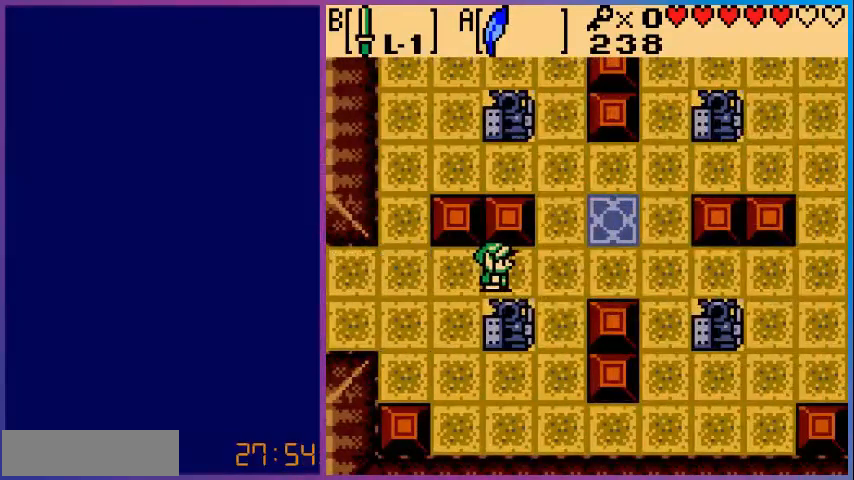
{"buttons": ["START"], "events": [[480, "START", "down"]]}
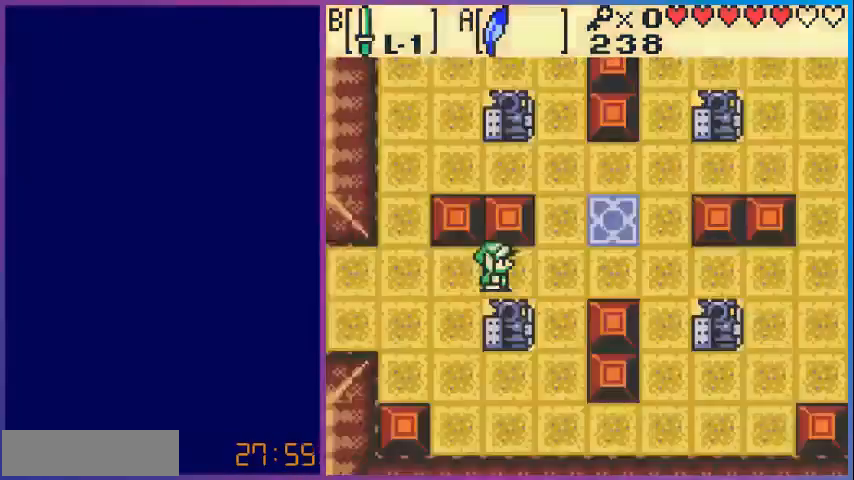
{"buttons": [], "events": [[160, "START", "up"]]}
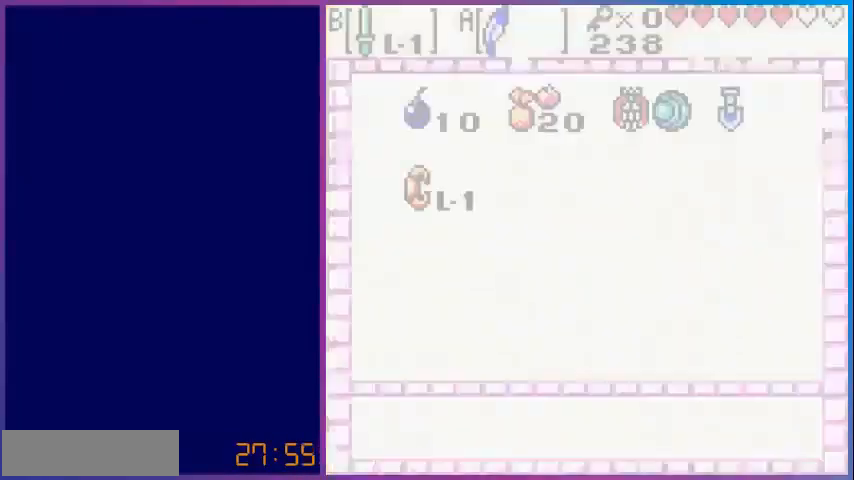
{"buttons": [], "events": []}
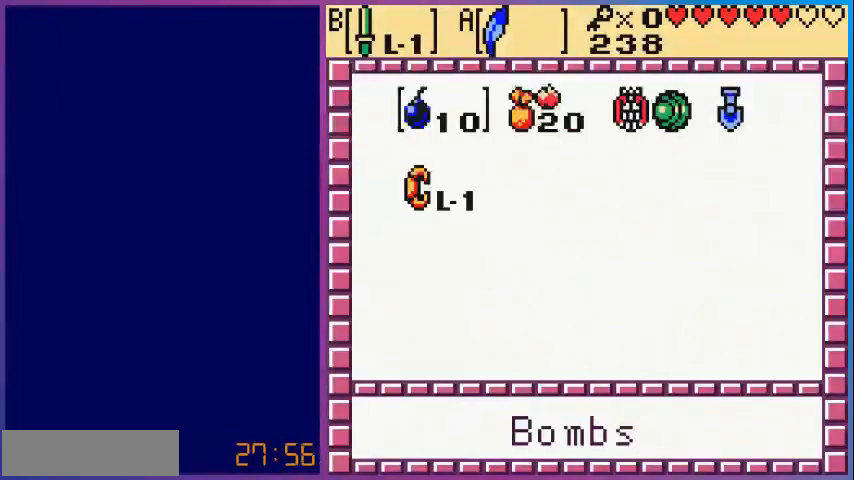
{"buttons": [], "events": [[160, "START", "down"], [320, "START", "up"]]}
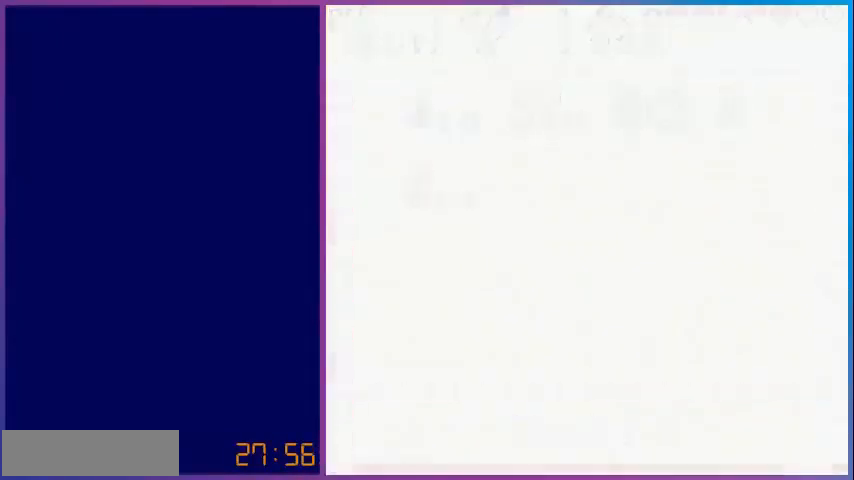
{"buttons": ["DPAD_DOWN"], "events": [[320, "DPAD_DOWN", "down"]]}
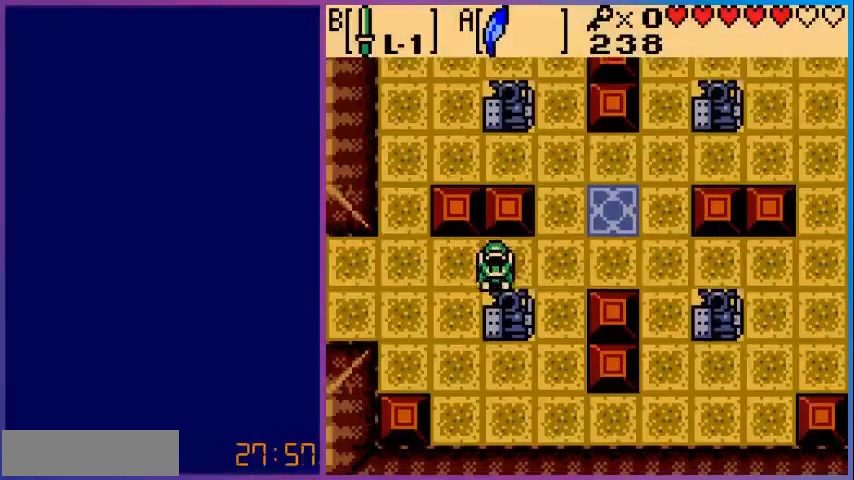
{"buttons": ["DPAD_DOWN"], "events": [[40, "DPAD_DOWN", "up"], [200, "DPAD_LEFT", "down"], [440, "DPAD_LEFT", "up"], [480, "DPAD_DOWN", "down"], [480, "DPAD_LEFT", "down"], [520, "DPAD_LEFT", "up"]]}
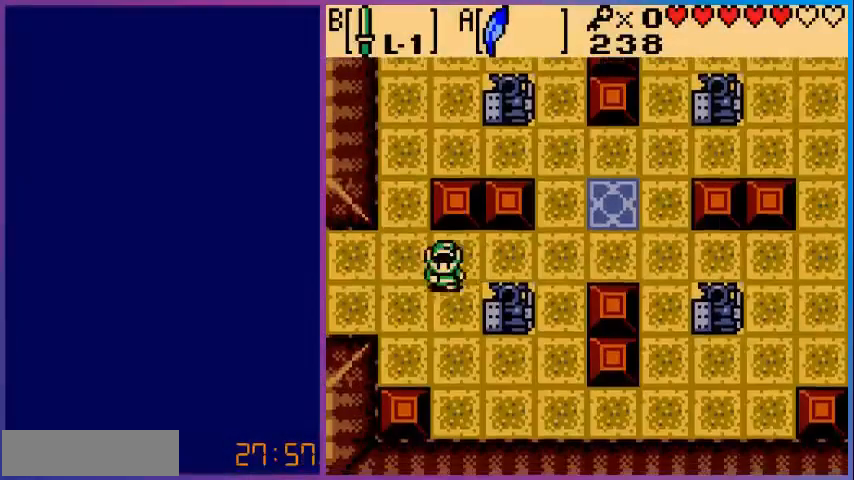
{"buttons": ["DPAD_RIGHT"], "events": [[160, "DPAD_DOWN", "up"], [280, "DPAD_UP", "down"], [480, "DPAD_RIGHT", "down"], [480, "DPAD_UP", "up"]]}
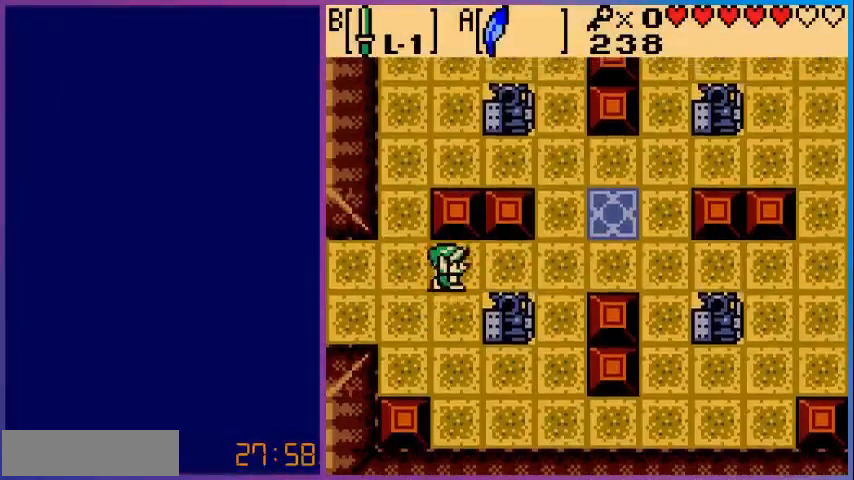
{"buttons": ["DPAD_RIGHT"], "events": []}
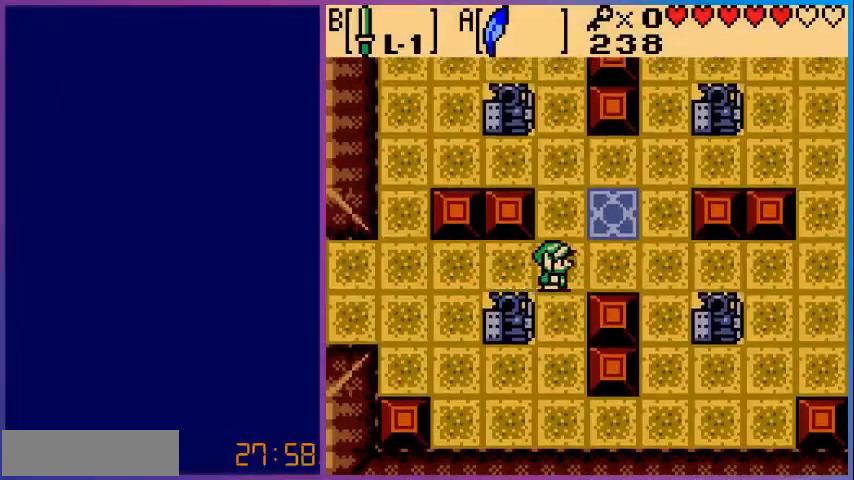
{"buttons": ["DPAD_UP", "DPAD_RIGHT"], "events": [[80, "DPAD_UP", "down"]]}
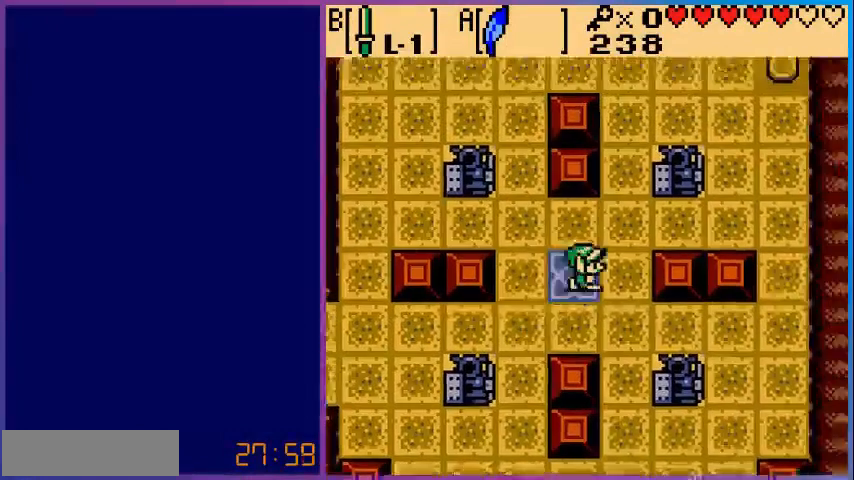
{"buttons": ["DPAD_UP"], "events": [[440, "DPAD_RIGHT", "up"]]}
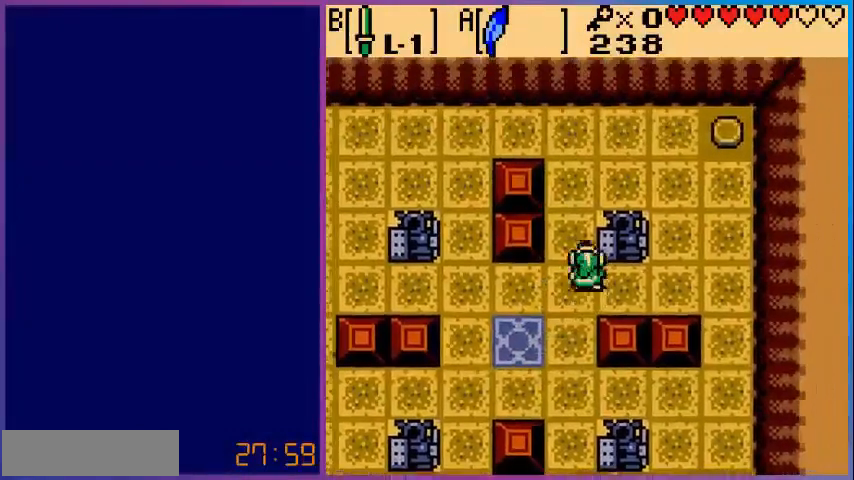
{"buttons": ["DPAD_UP"], "events": []}
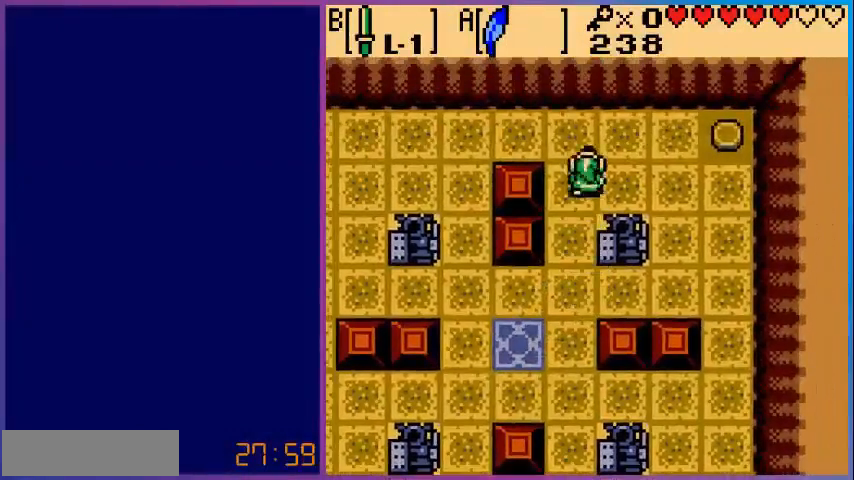
{"buttons": ["DPAD_RIGHT"], "events": [[160, "DPAD_RIGHT", "down"], [400, "DPAD_UP", "up"]]}
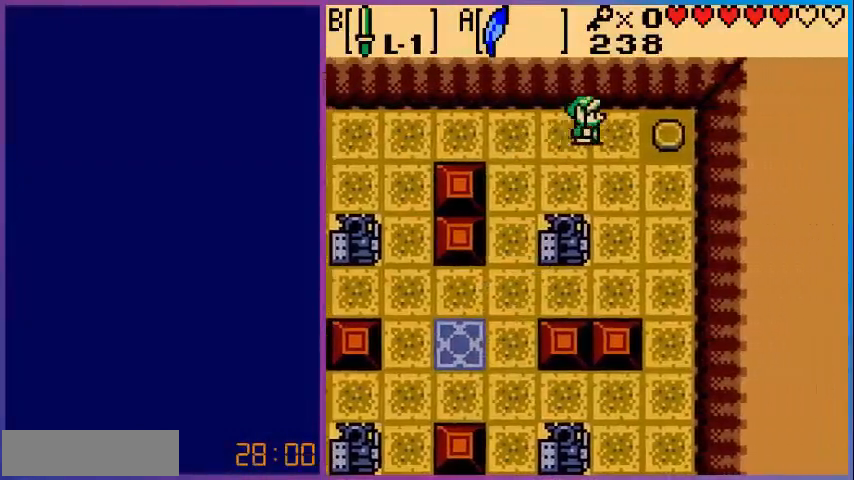
{"buttons": ["DPAD_LEFT"], "events": [[400, "DPAD_RIGHT", "up"], [480, "DPAD_LEFT", "down"]]}
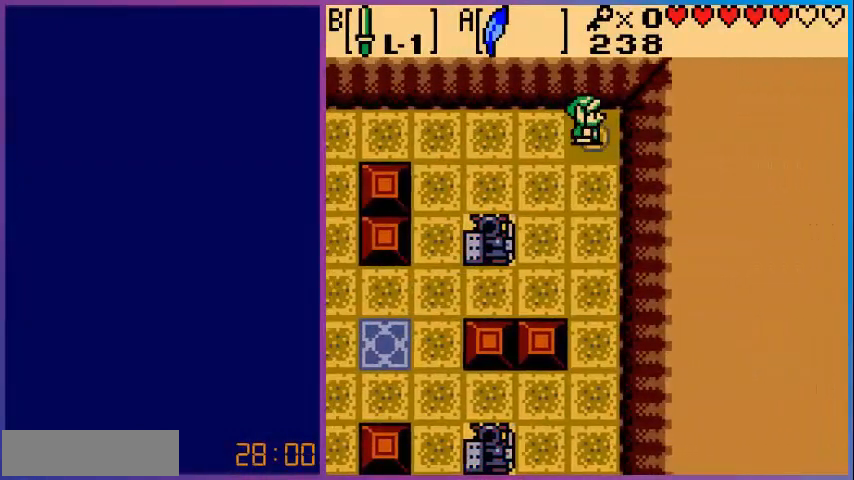
{"buttons": ["B", "DPAD_DOWN"], "events": [[120, "DPAD_LEFT", "up"], [160, "B", "down"], [480, "DPAD_DOWN", "down"]]}
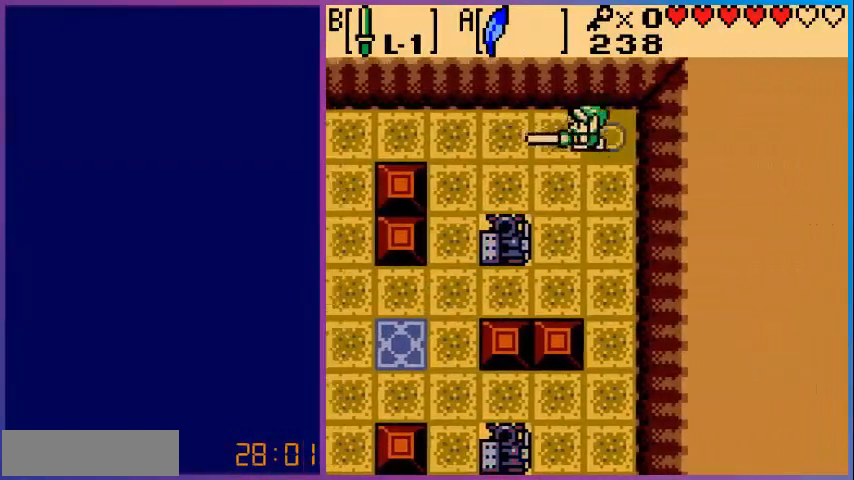
{"buttons": ["B"], "events": [[400, "DPAD_DOWN", "up"]]}
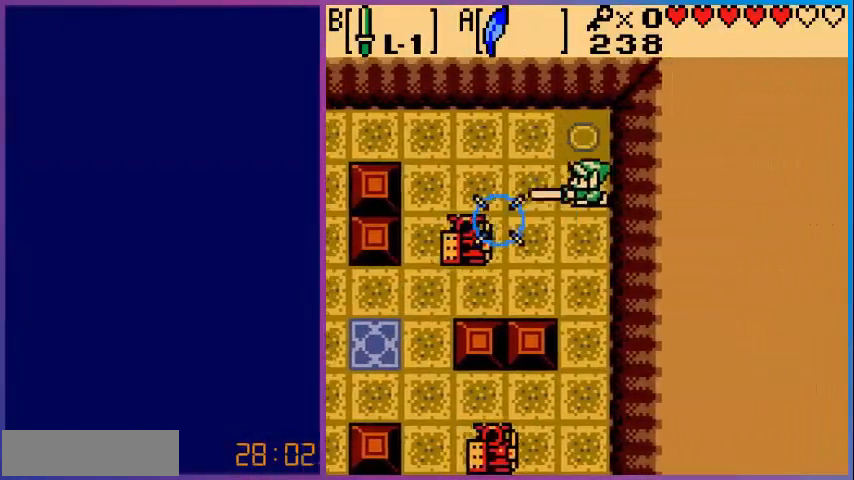
{"buttons": ["B", "DPAD_DOWN"], "events": [[400, "DPAD_DOWN", "down"]]}
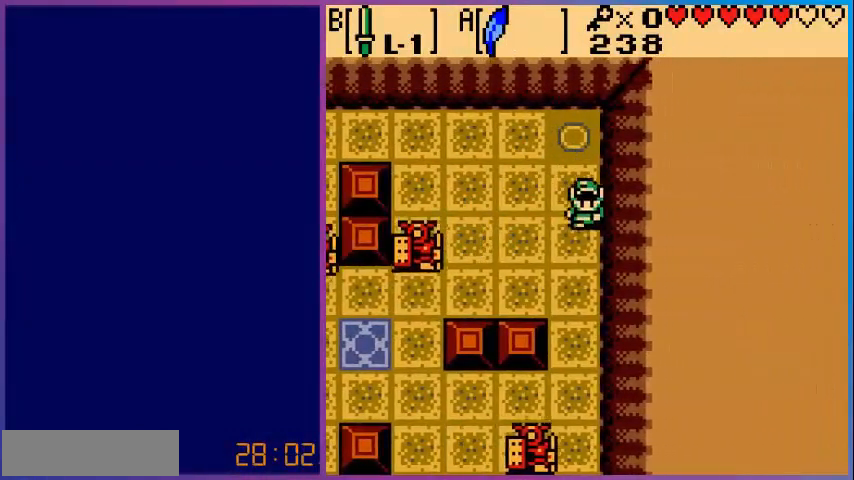
{"buttons": ["DPAD_LEFT"], "events": [[80, "B", "up"], [80, "DPAD_LEFT", "down"], [120, "DPAD_DOWN", "up"]]}
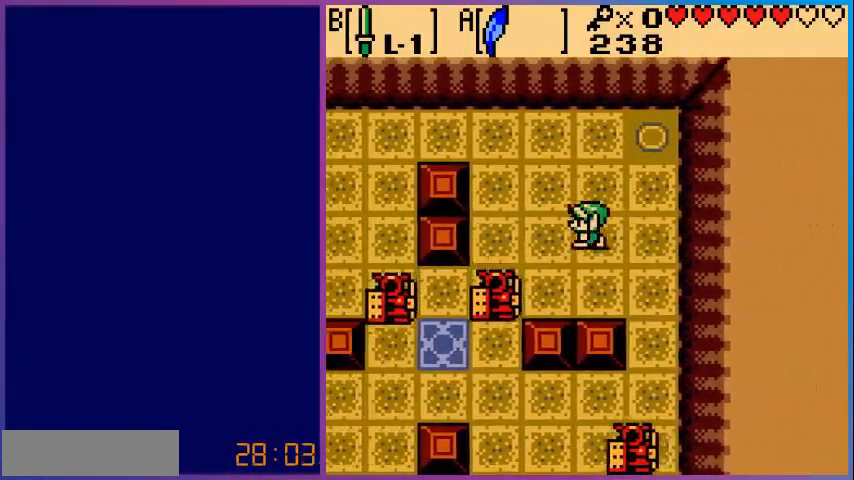
{"buttons": ["B", "DPAD_DOWN"], "events": [[320, "DPAD_DOWN", "down"], [320, "DPAD_LEFT", "up"], [520, "B", "down"]]}
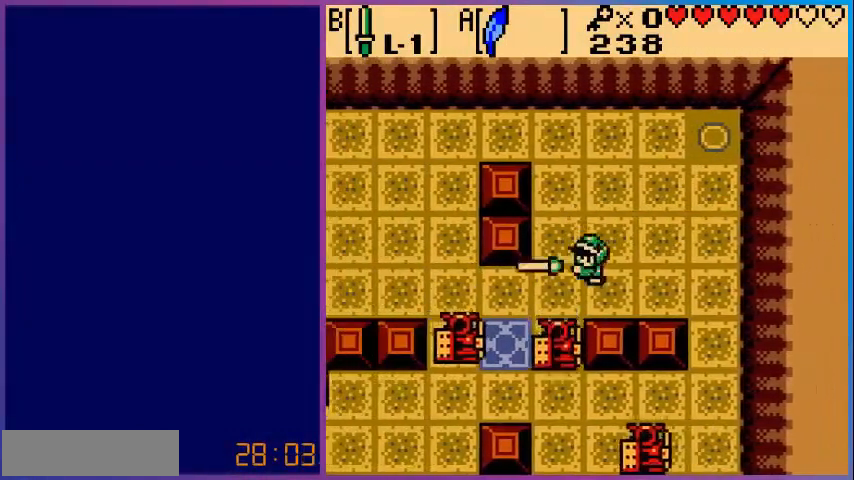
{"buttons": ["DPAD_LEFT"], "events": [[80, "DPAD_DOWN", "up"], [240, "B", "up"], [480, "DPAD_LEFT", "down"]]}
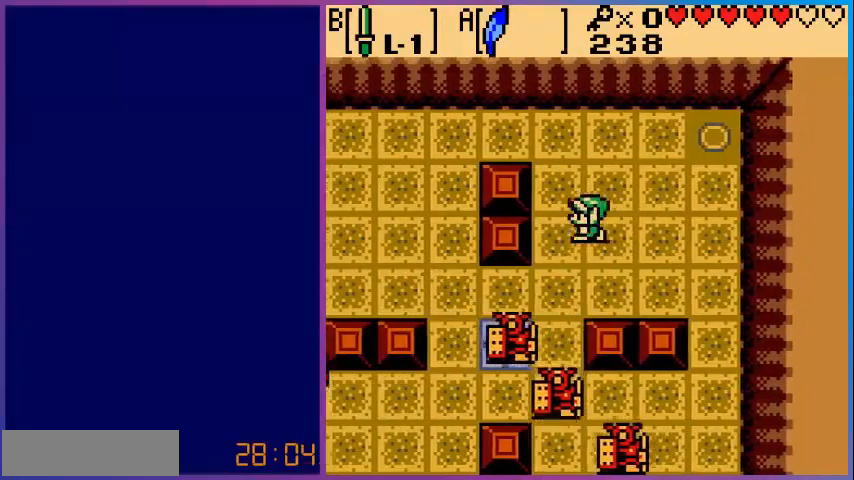
{"buttons": ["START"], "events": [[120, "DPAD_LEFT", "up"], [280, "DPAD_UP", "down"], [440, "DPAD_UP", "up"], [440, "START", "down"]]}
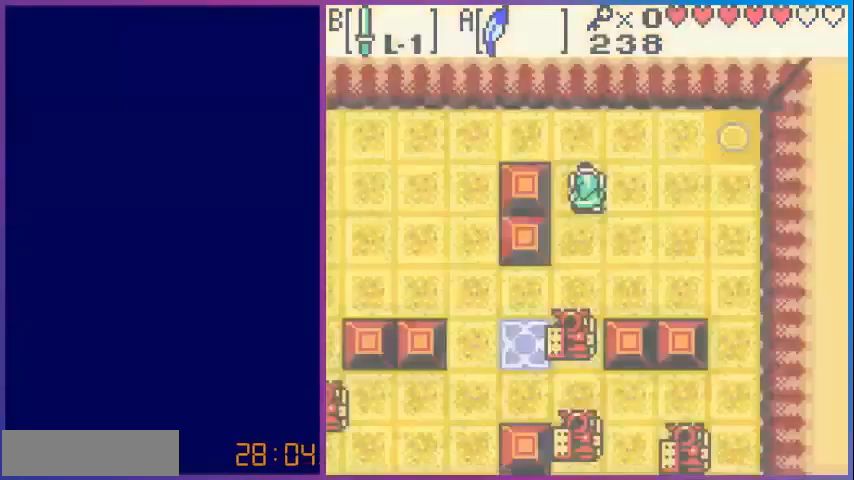
{"buttons": [], "events": [[40, "START", "up"]]}
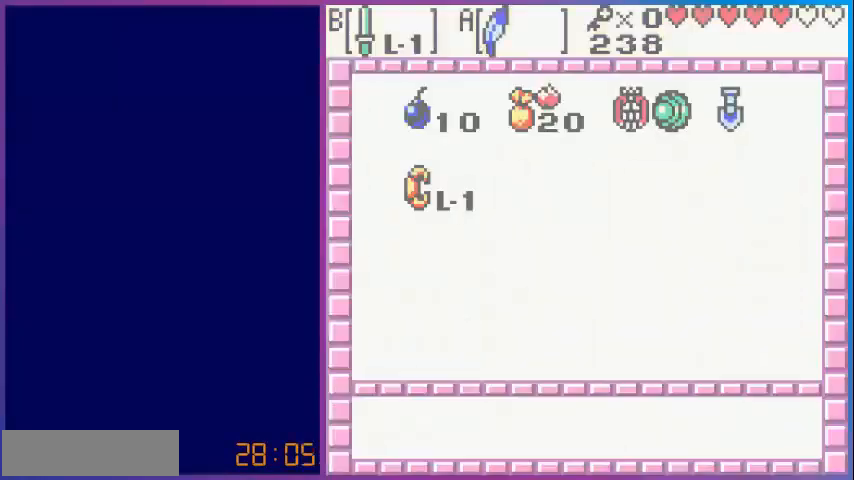
{"buttons": [], "events": []}
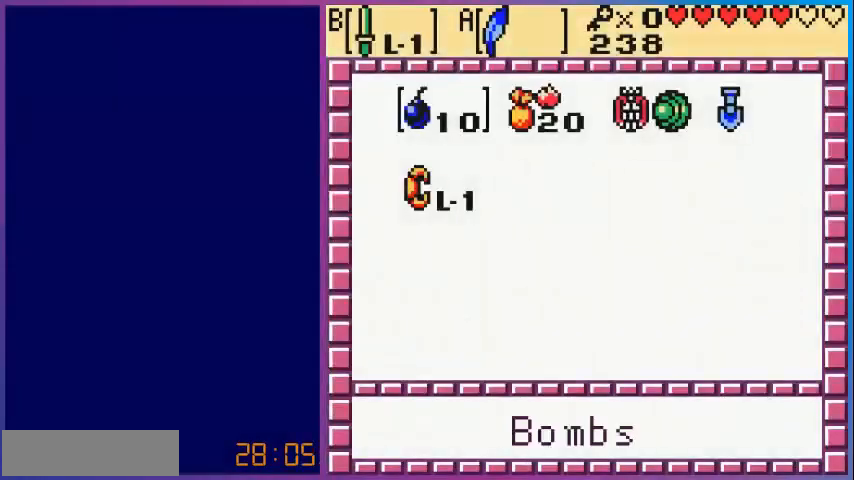
{"buttons": [], "events": []}
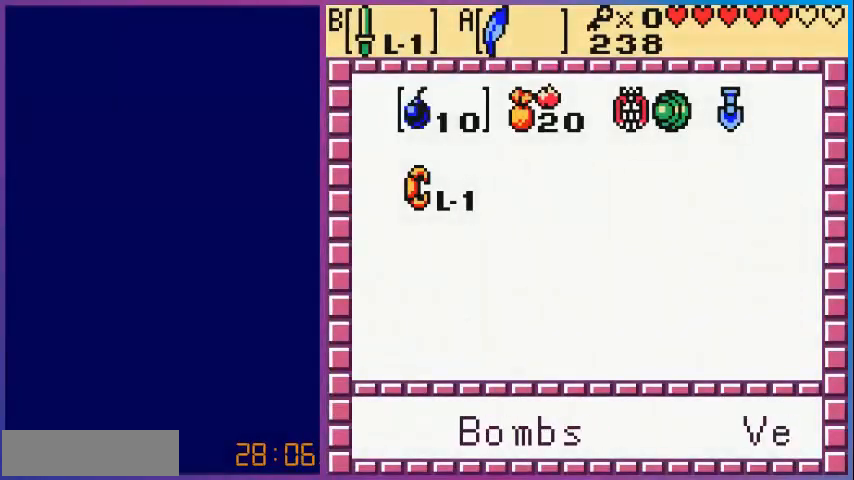
{"buttons": [], "events": [[80, "A", "down"], [200, "A", "up"], [200, "START", "down"], [320, "START", "up"]]}
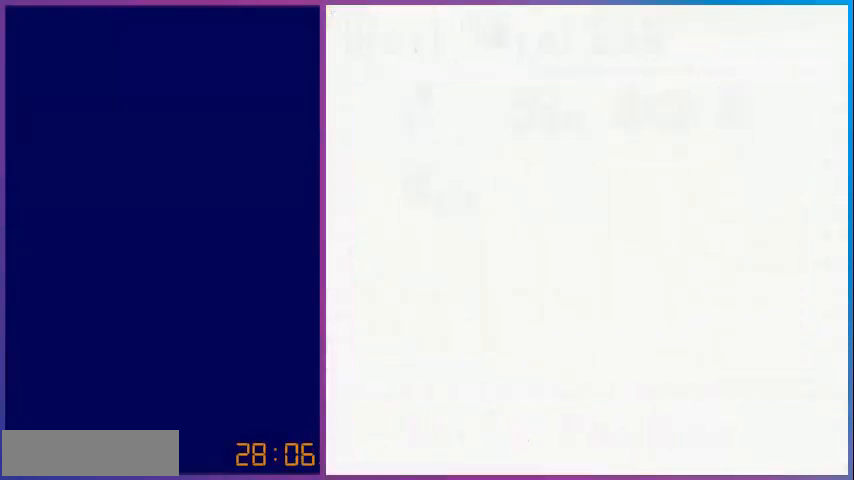
{"buttons": ["A"], "events": [[200, "DPAD_LEFT", "down"], [400, "DPAD_LEFT", "up"], [480, "A", "down"]]}
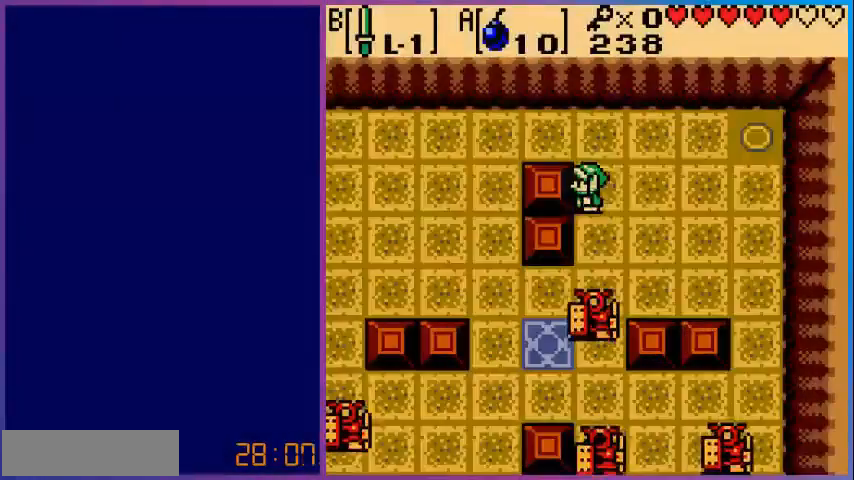
{"buttons": [], "events": [[120, "A", "up"], [200, "A", "down"], [360, "A", "up"]]}
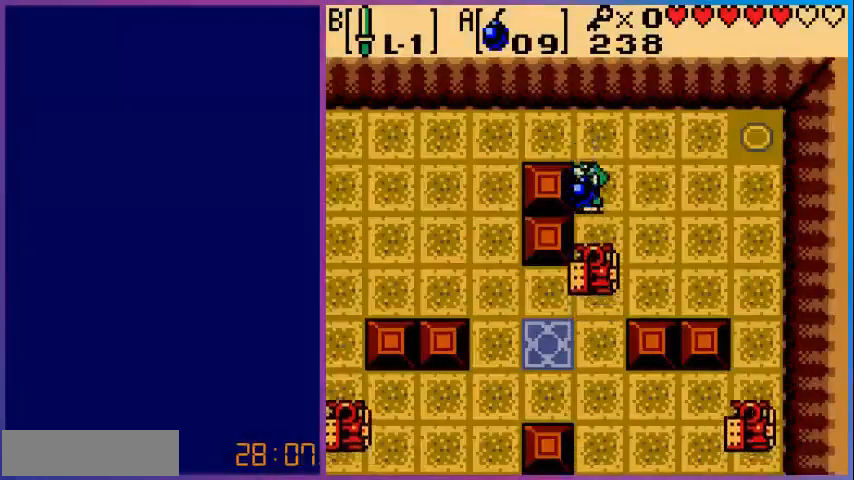
{"buttons": ["DPAD_LEFT"], "events": [[40, "DPAD_UP", "down"], [400, "DPAD_LEFT", "down"], [400, "DPAD_UP", "up"]]}
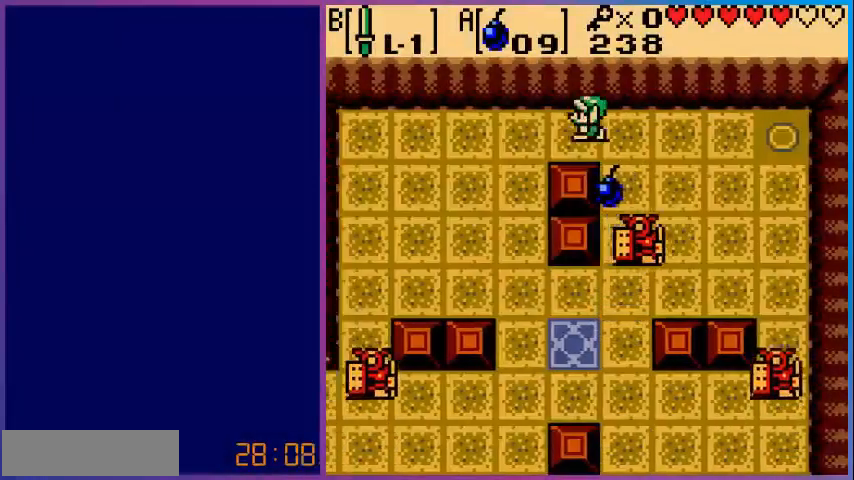
{"buttons": [], "events": [[360, "DPAD_LEFT", "up"]]}
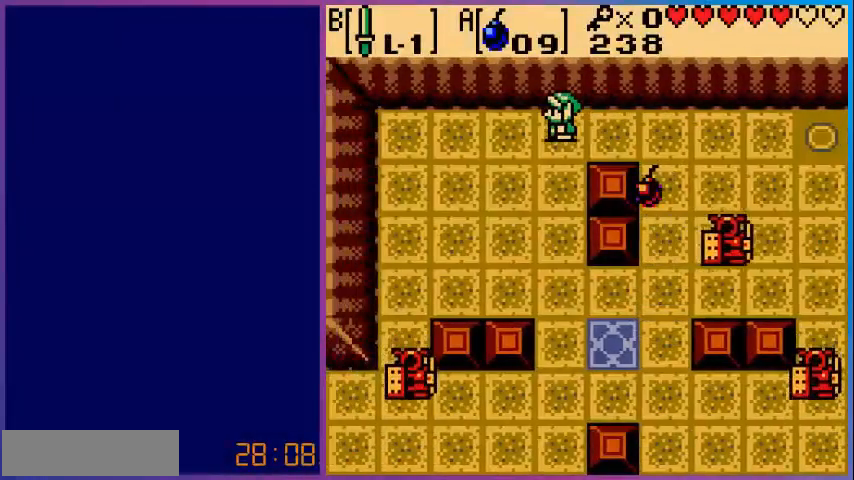
{"buttons": [], "events": []}